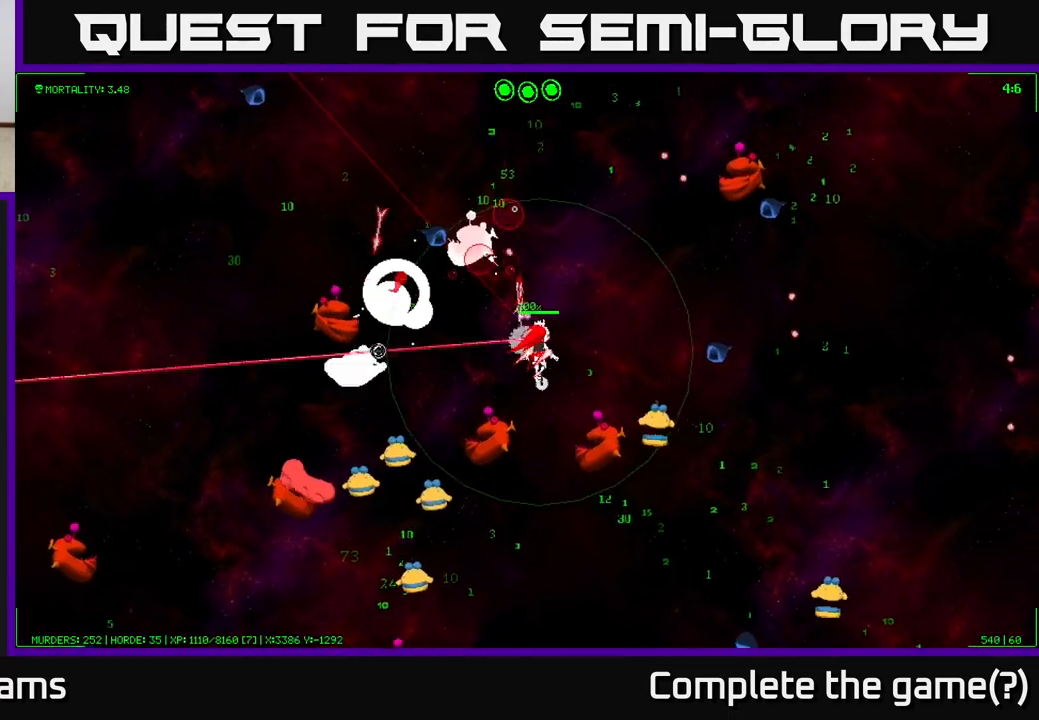
Gameplay with a controller (Xbox layout); each line is a JSON object with the inputs held at the frame after it. "events" lists button and stick changes between this image and that frame as [ms after this image, input, new state], when the widget could be followed in between.
{"buttons": [], "left_stick": "up-right", "right_stick": "down-left", "events": [[33, "right_stick", "down-left"]]}
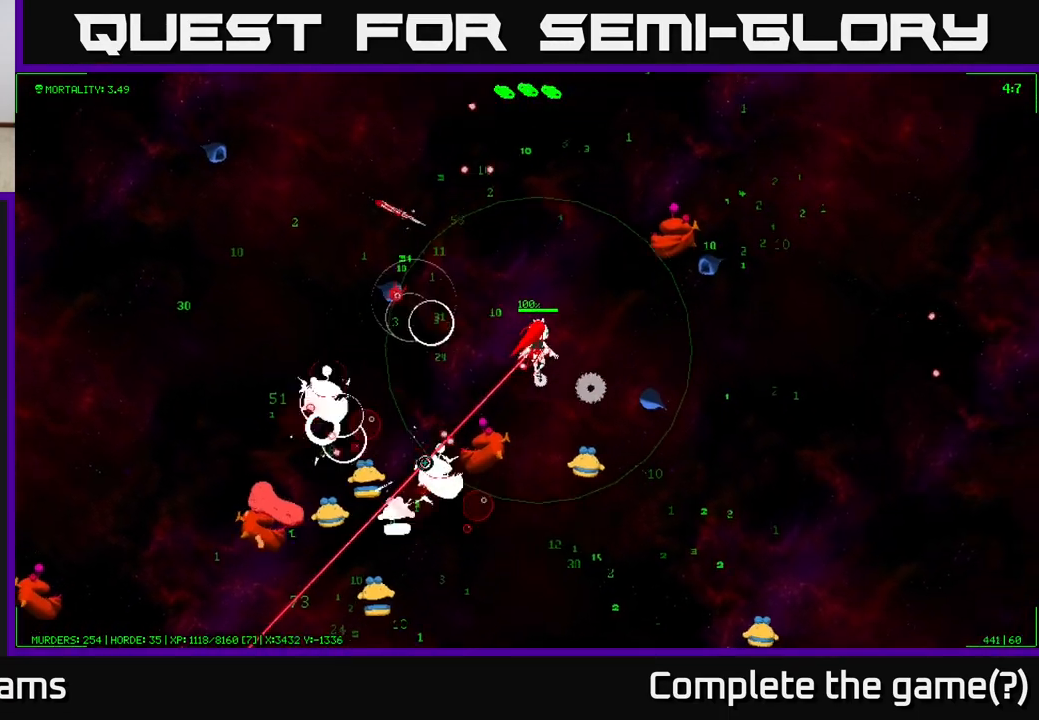
{"buttons": [], "left_stick": "up-left", "right_stick": "down-left", "events": [[83, "right_stick", "left"], [117, "left_stick", "up"], [300, "left_stick", "up-left"], [350, "right_stick", "down-left"]]}
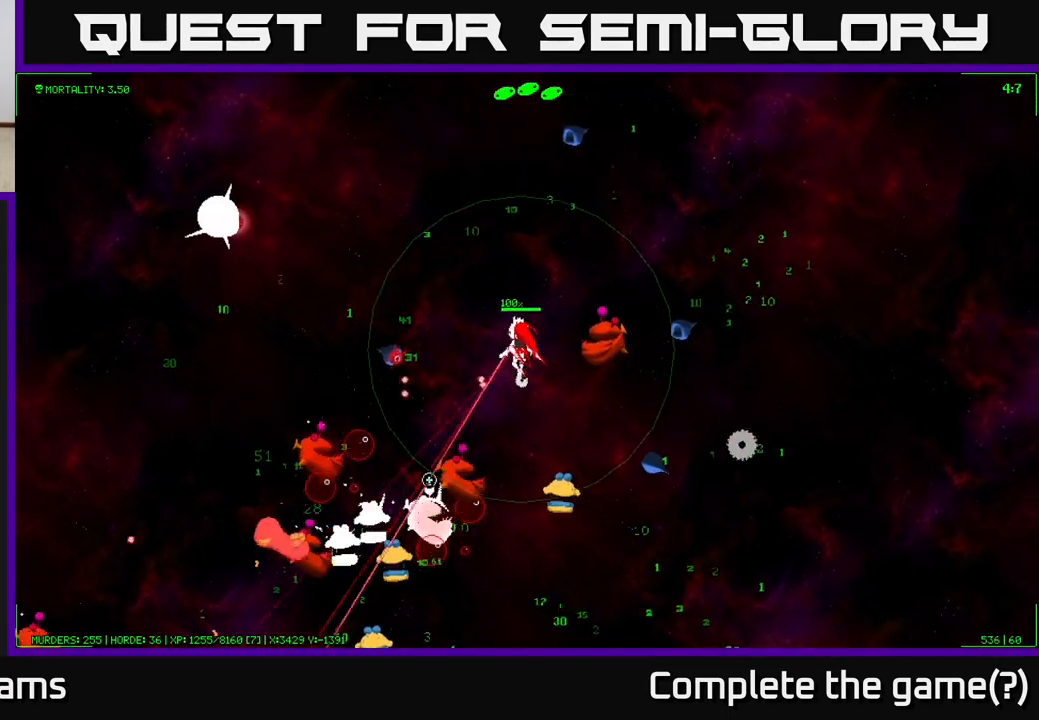
{"buttons": [], "left_stick": "up-left", "right_stick": "down", "events": [[50, "left_stick", "up"], [217, "left_stick", "up-left"], [267, "right_stick", "down"]]}
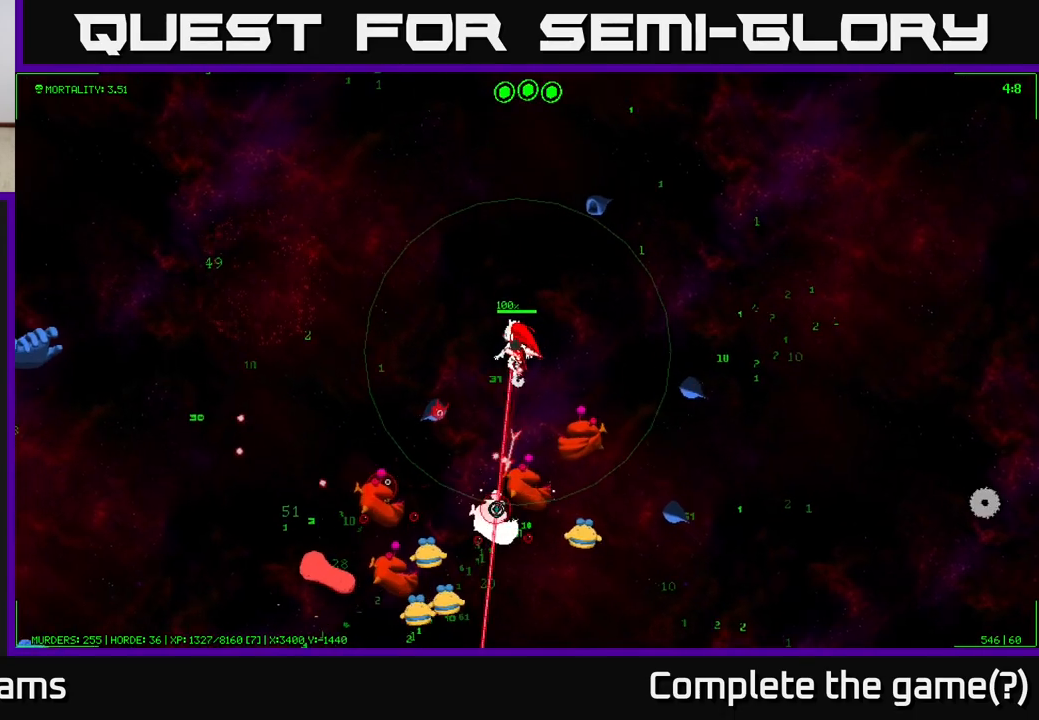
{"buttons": [], "left_stick": "left", "right_stick": "down", "events": [[200, "left_stick", "left"]]}
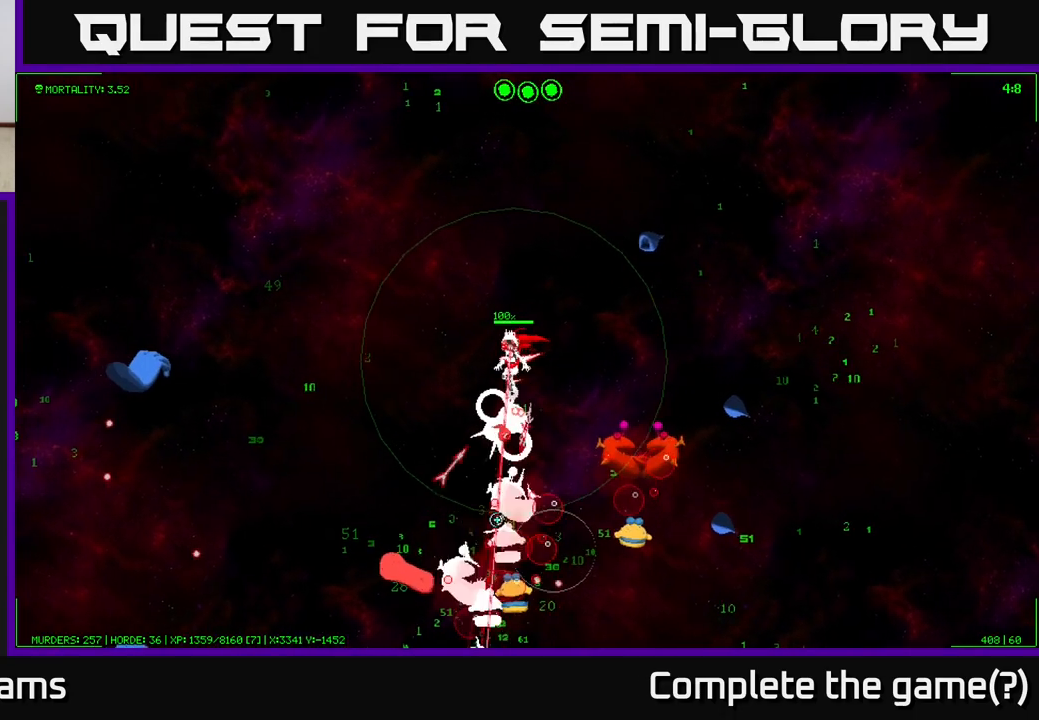
{"buttons": [], "left_stick": "left", "right_stick": "down", "events": []}
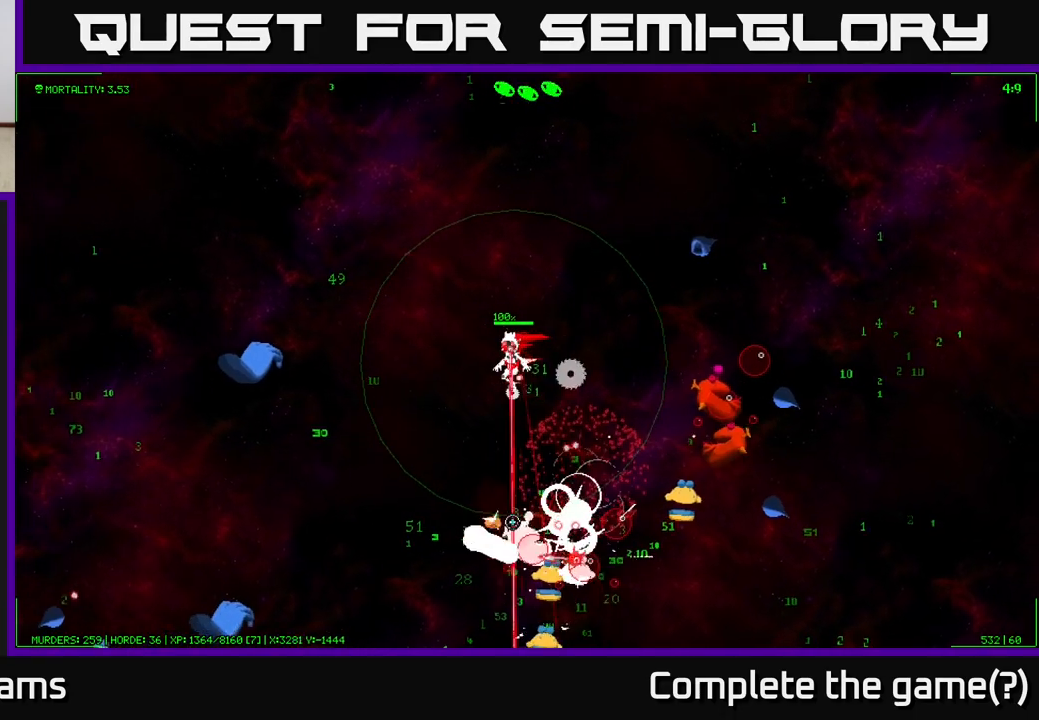
{"buttons": [], "left_stick": "down-left", "right_stick": "down-right", "events": [[100, "left_stick", "down-left"], [383, "right_stick", "down-right"]]}
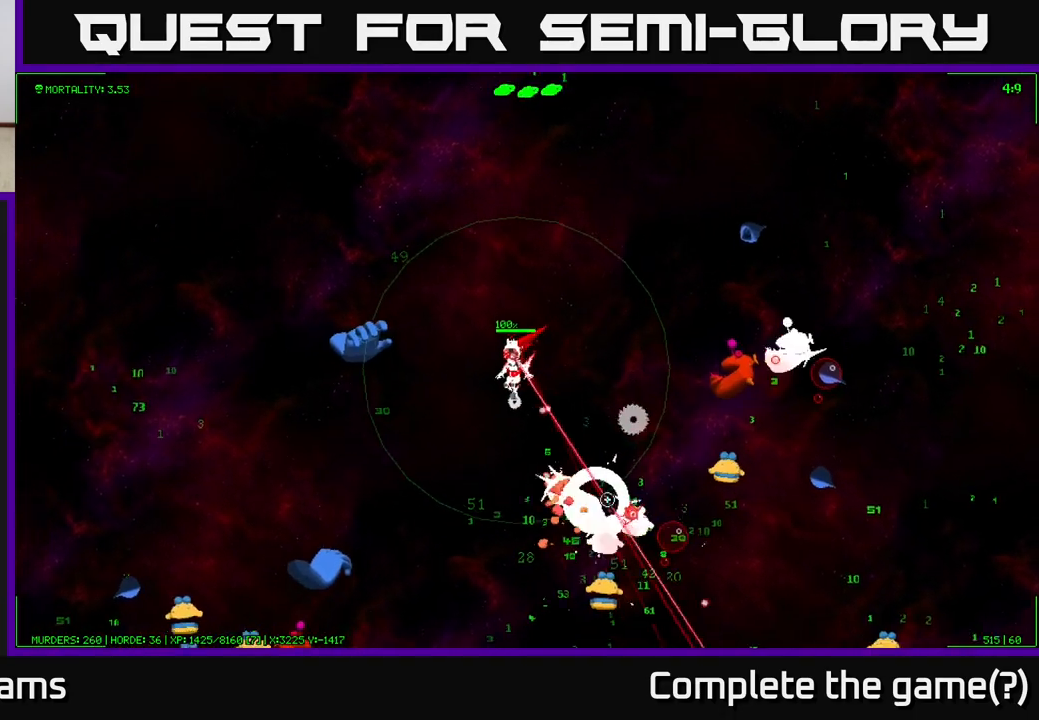
{"buttons": [], "left_stick": "down", "right_stick": "right", "events": [[17, "left_stick", "down"], [483, "right_stick", "right"]]}
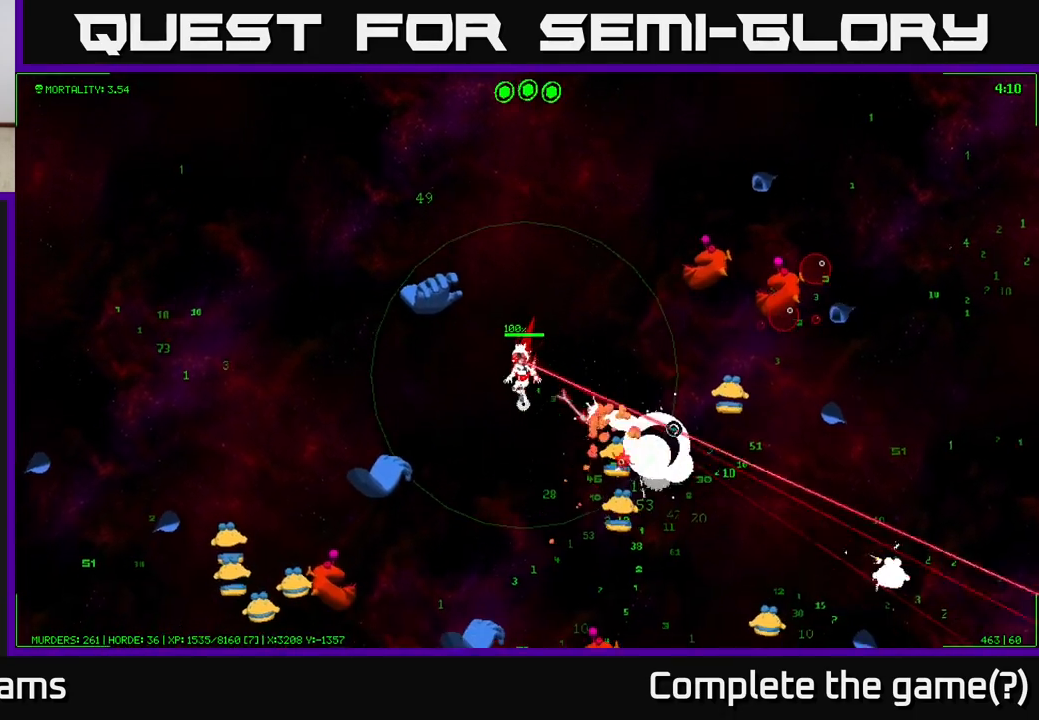
{"buttons": [], "left_stick": "down", "right_stick": "up-right", "events": [[467, "right_stick", "up-right"]]}
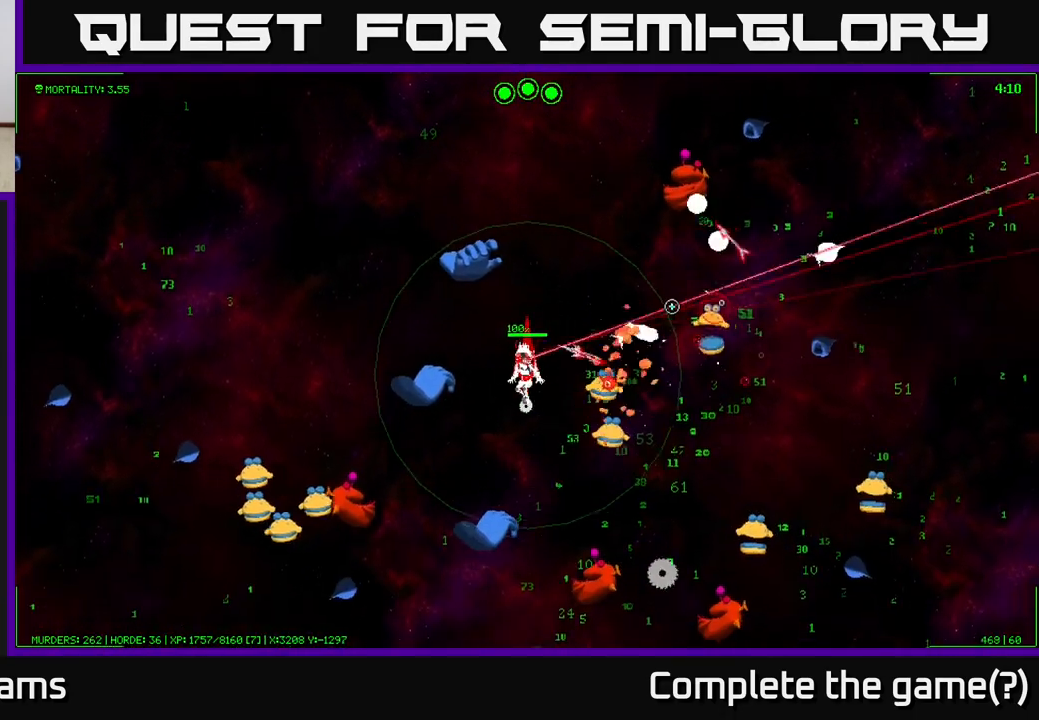
{"buttons": [], "left_stick": "up", "right_stick": "right", "events": [[233, "right_stick", "right"], [250, "left_stick", "down-right"], [450, "left_stick", "up"]]}
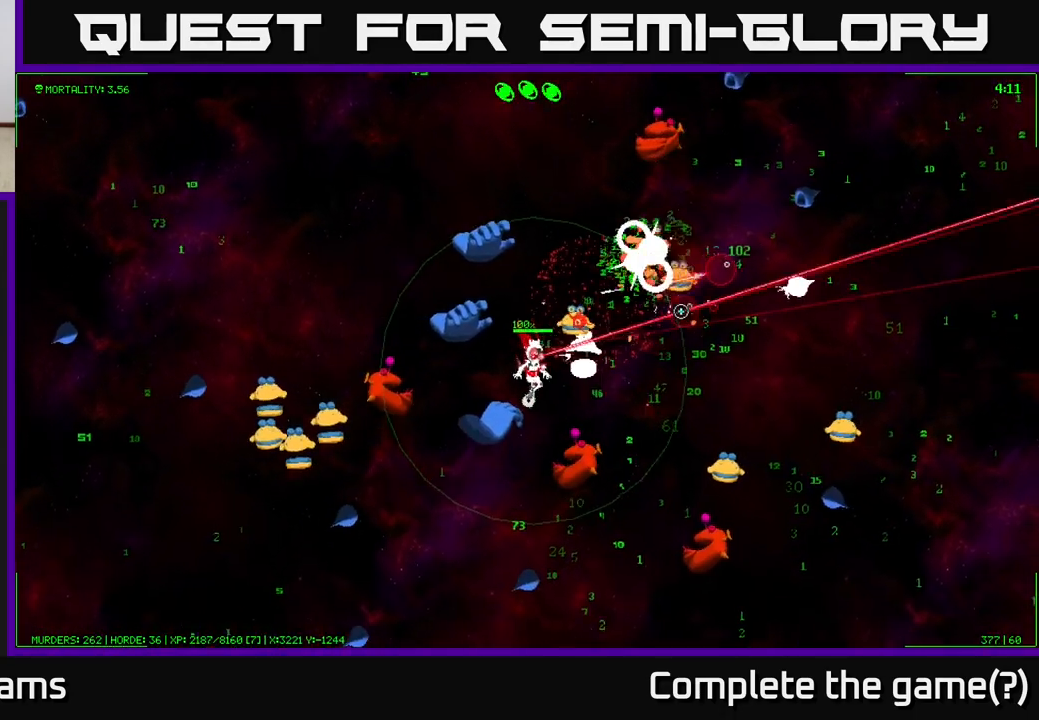
{"buttons": [], "left_stick": "up-right", "right_stick": "right", "events": [[117, "right_stick", "up-right"], [367, "left_stick", "up-right"], [367, "right_stick", "right"]]}
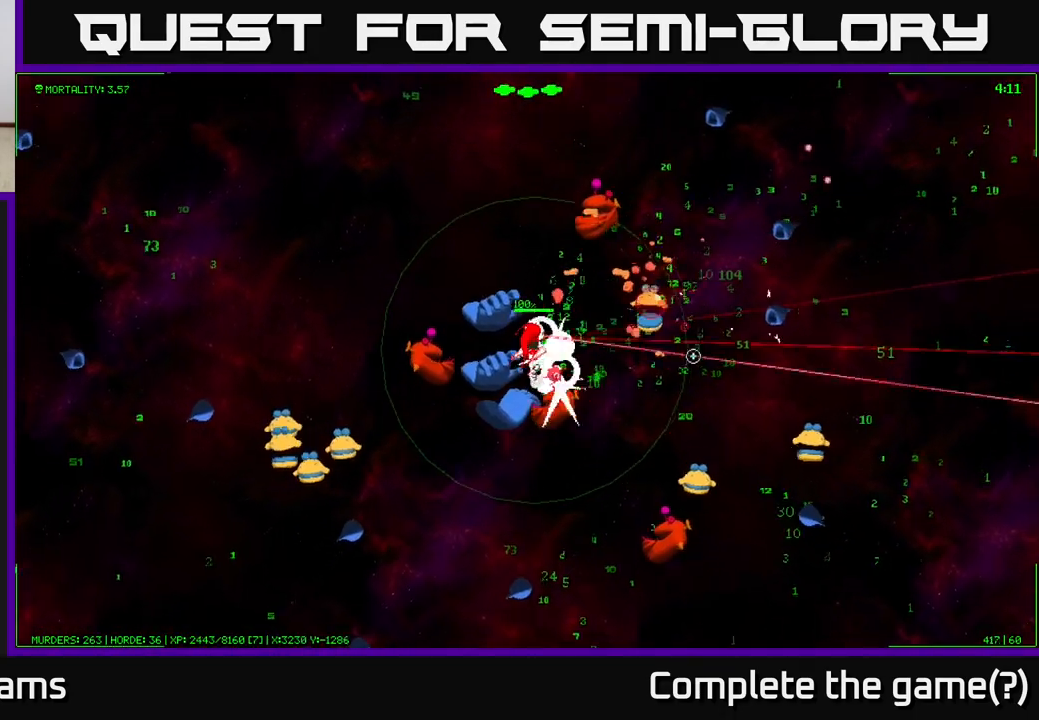
{"buttons": [], "left_stick": "up-right", "right_stick": "down", "events": [[17, "right_stick", "down-right"], [133, "right_stick", "down"]]}
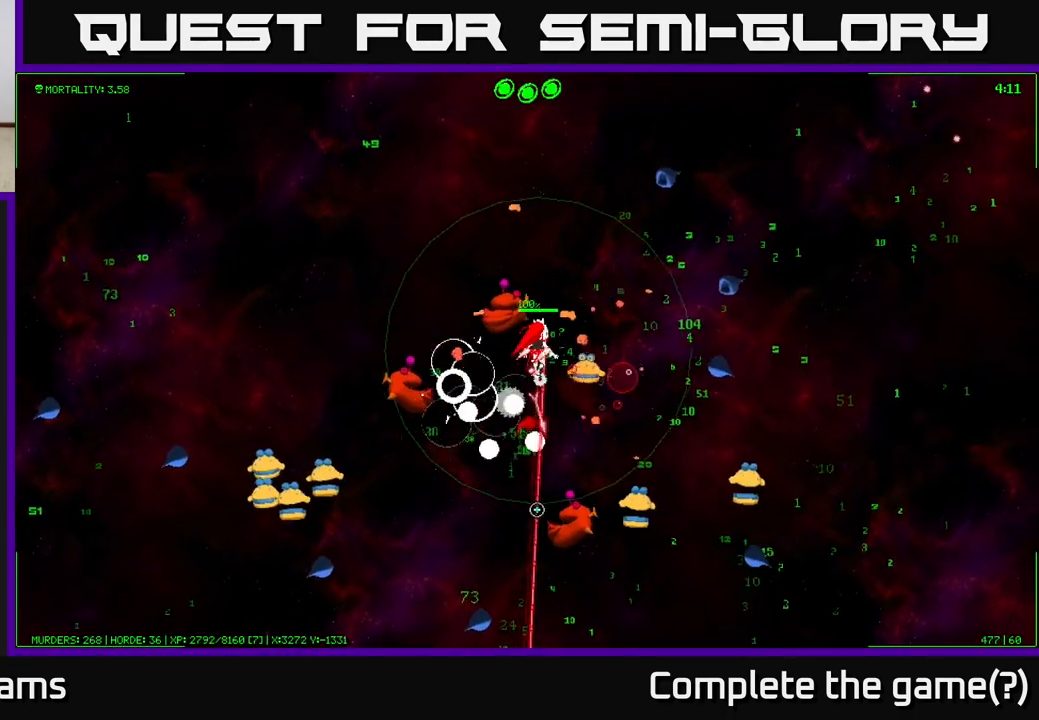
{"buttons": [], "left_stick": "right", "right_stick": "down", "events": [[450, "left_stick", "right"]]}
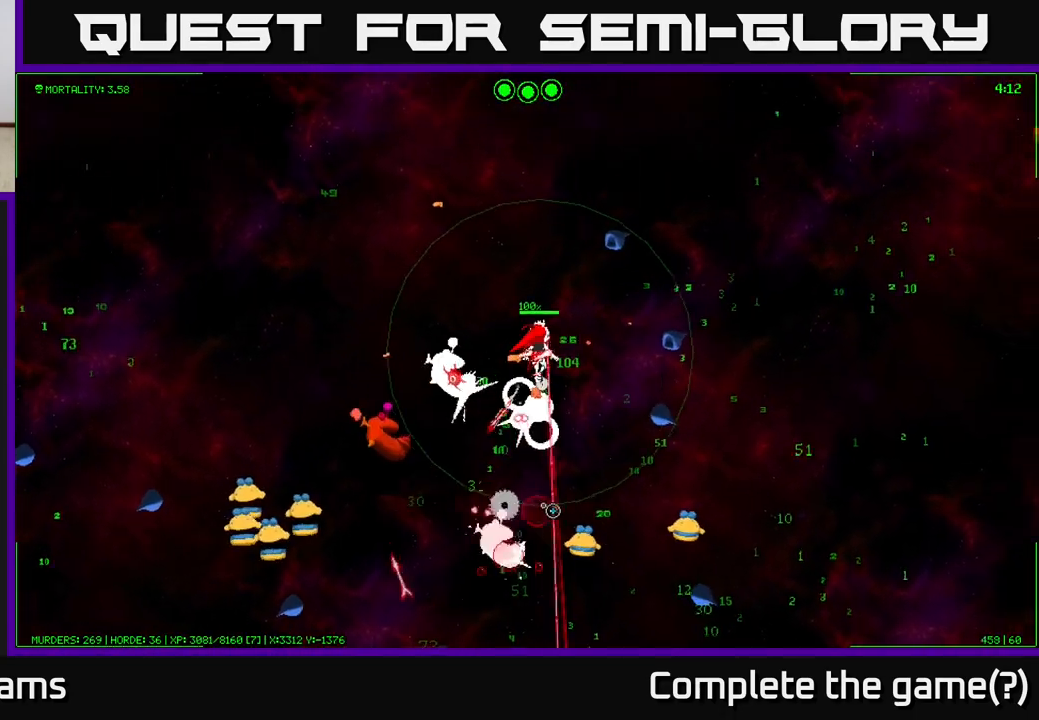
{"buttons": [], "left_stick": "up-left", "right_stick": "down-left", "events": [[183, "left_stick", "up"], [233, "left_stick", "up-left"], [317, "right_stick", "down-left"]]}
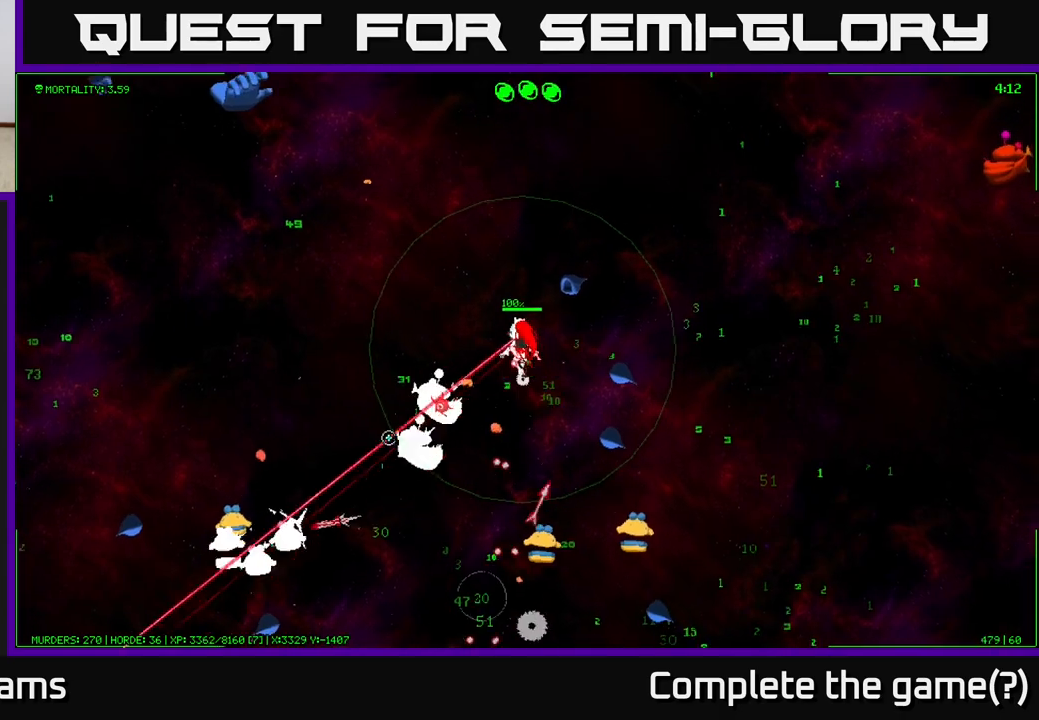
{"buttons": [], "left_stick": "left", "right_stick": "down-right", "events": [[250, "right_stick", "down"], [333, "left_stick", "left"], [500, "right_stick", "down-right"]]}
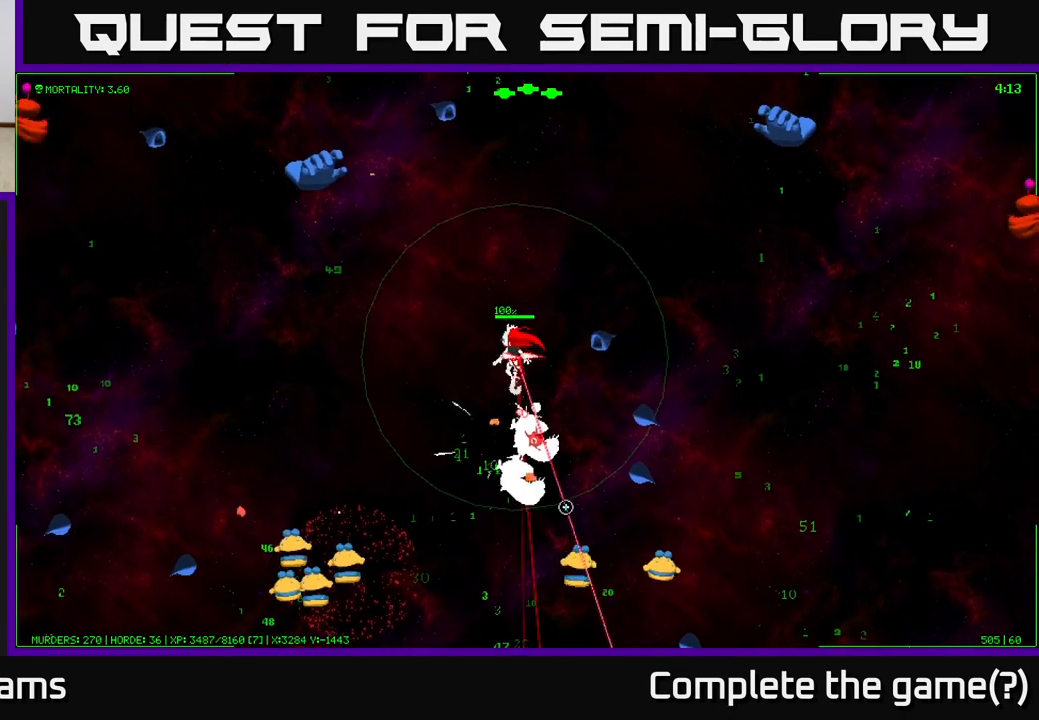
{"buttons": [], "left_stick": "left", "right_stick": "down", "events": [[283, "left_stick", "up-left"], [383, "right_stick", "down"], [433, "left_stick", "left"]]}
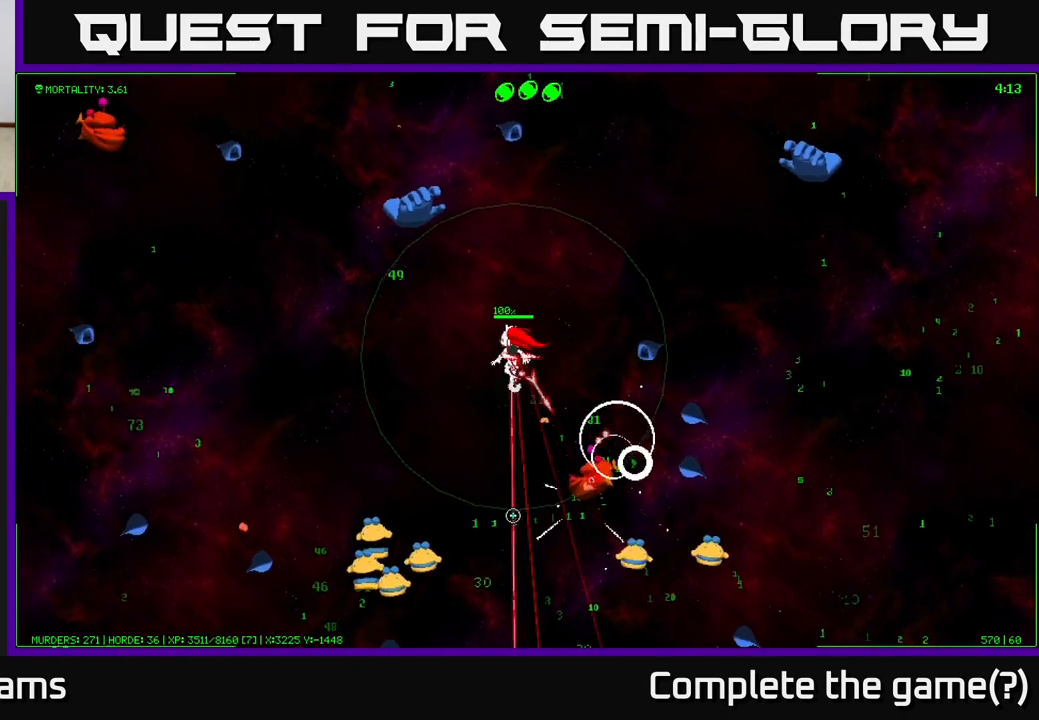
{"buttons": [], "left_stick": "left", "right_stick": "down", "events": [[33, "right_stick", "down-left"], [300, "right_stick", "down"]]}
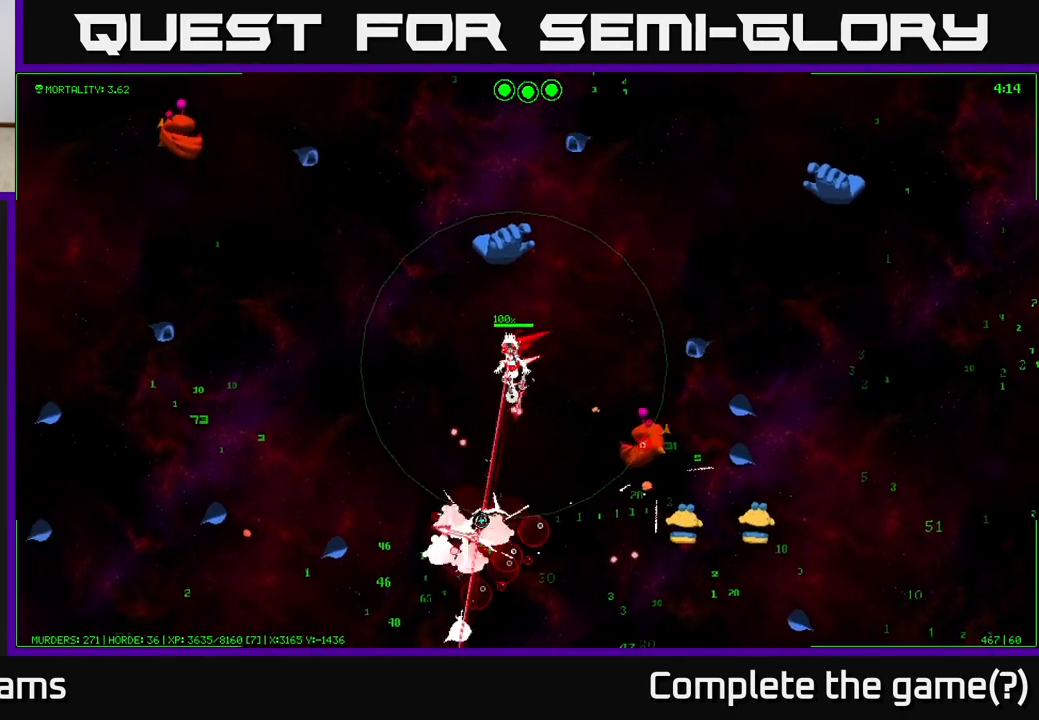
{"buttons": [], "left_stick": "down-left", "right_stick": "down", "events": [[333, "left_stick", "down-left"]]}
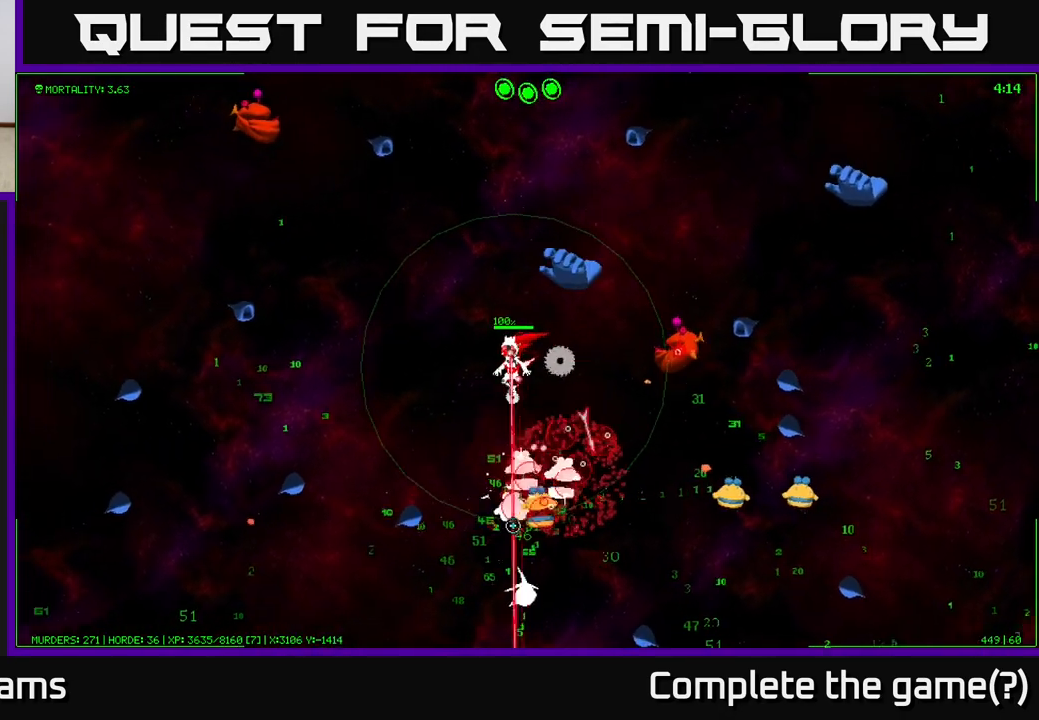
{"buttons": [], "left_stick": "down-left", "right_stick": "down-right", "events": [[200, "right_stick", "down-right"]]}
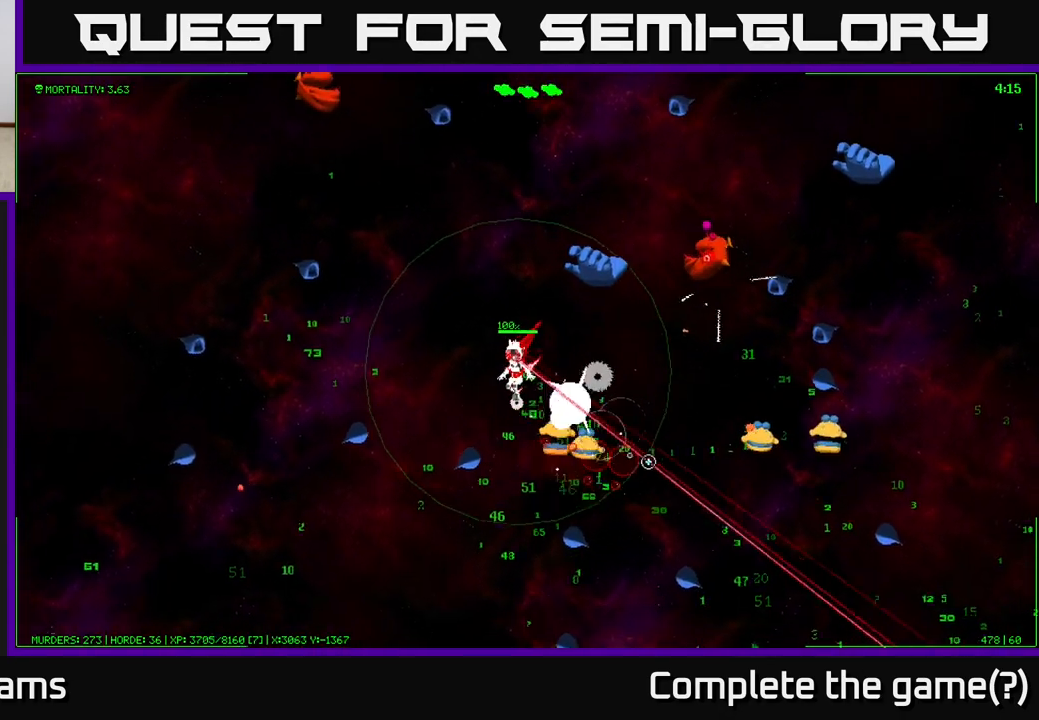
{"buttons": [], "left_stick": "down-left", "right_stick": "down-right", "events": [[100, "left_stick", "up-left"], [333, "left_stick", "left"], [500, "left_stick", "down-left"]]}
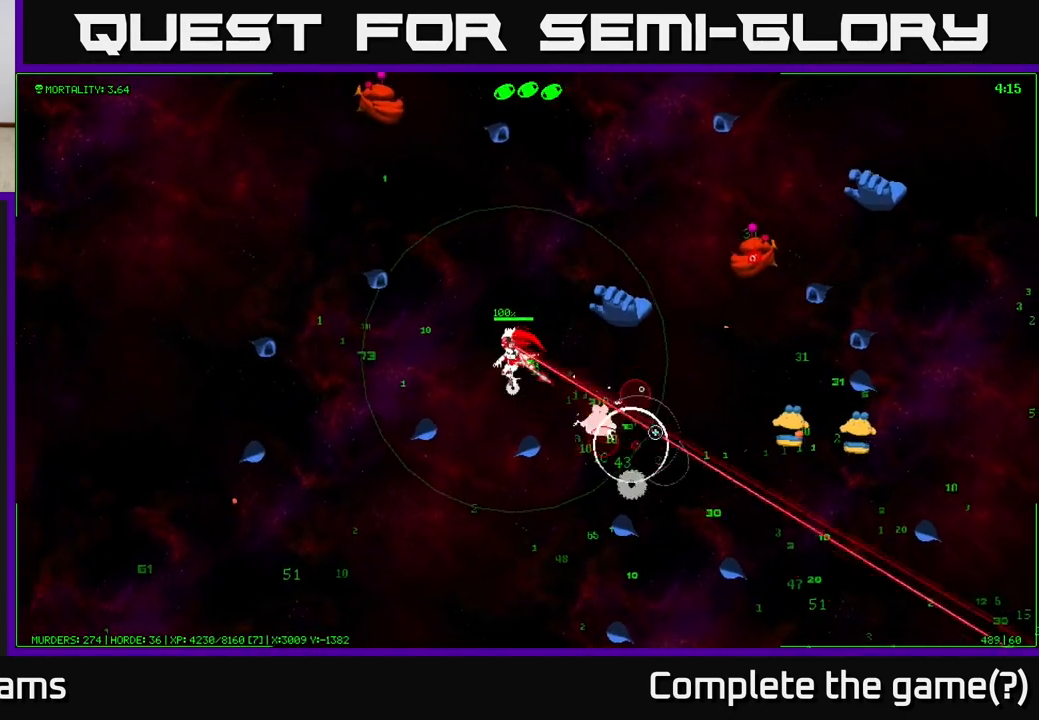
{"buttons": [], "left_stick": "down-left", "right_stick": "right", "events": [[133, "left_stick", "down"], [417, "left_stick", "down-left"], [500, "right_stick", "right"]]}
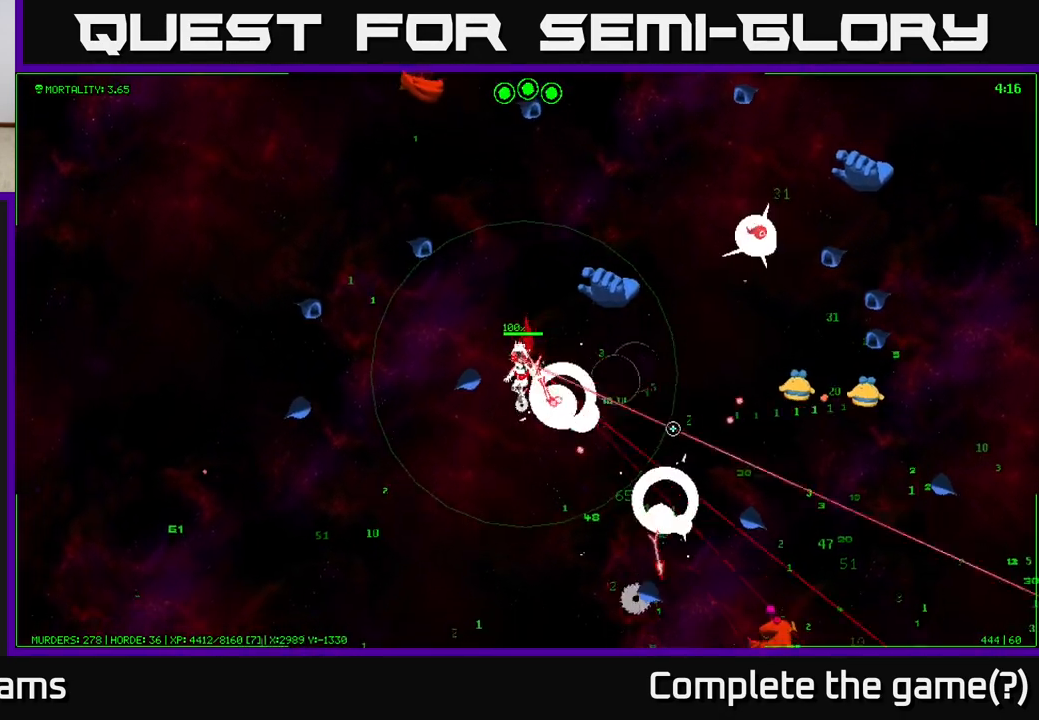
{"buttons": [], "left_stick": "down-right", "right_stick": "right", "events": [[33, "left_stick", "down"], [383, "left_stick", "down-right"]]}
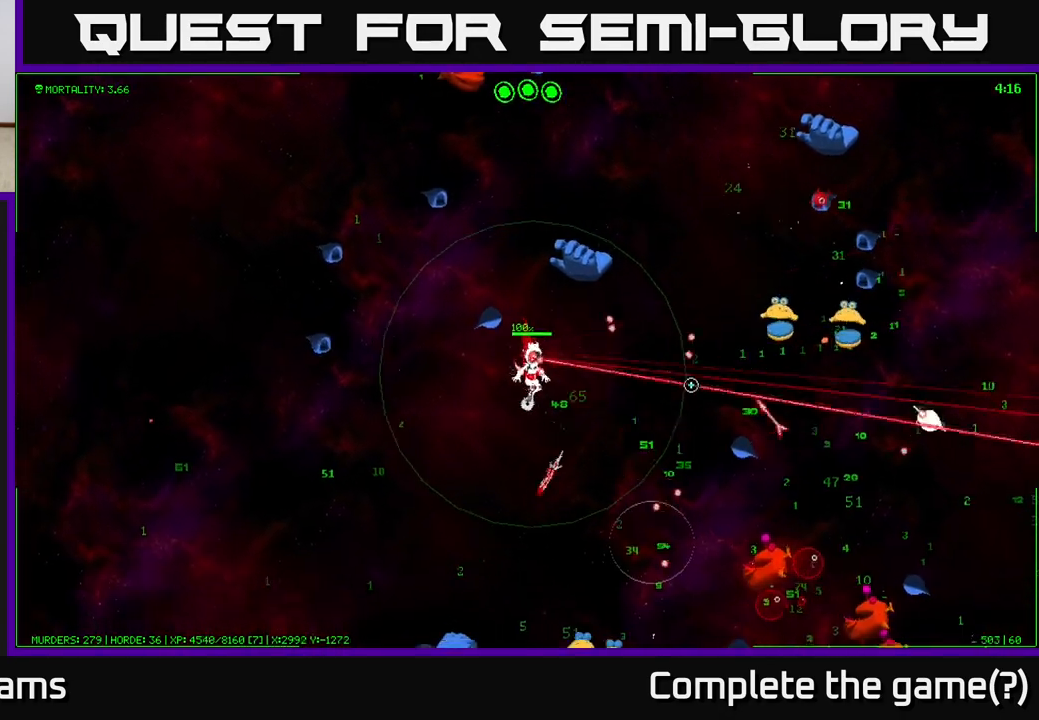
{"buttons": [], "left_stick": "down-right", "right_stick": "right", "events": []}
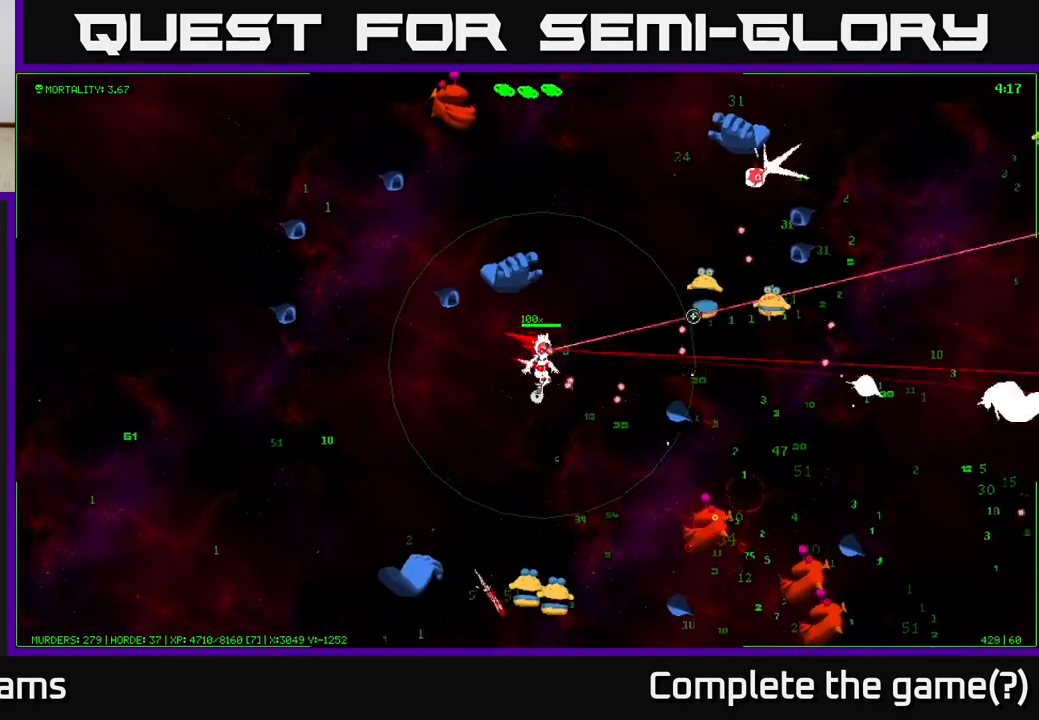
{"buttons": [], "left_stick": "down-right", "right_stick": "up-right", "events": [[50, "right_stick", "up-right"]]}
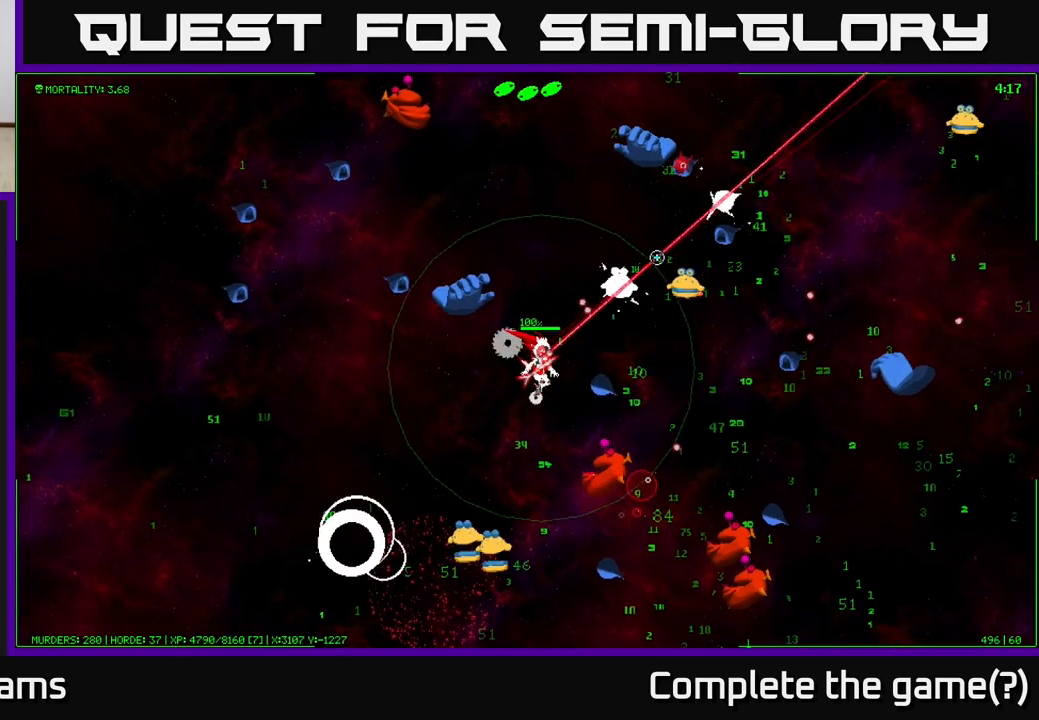
{"buttons": [], "left_stick": "up-right", "right_stick": "right", "events": [[167, "left_stick", "up"], [267, "right_stick", "right"], [483, "left_stick", "up-right"]]}
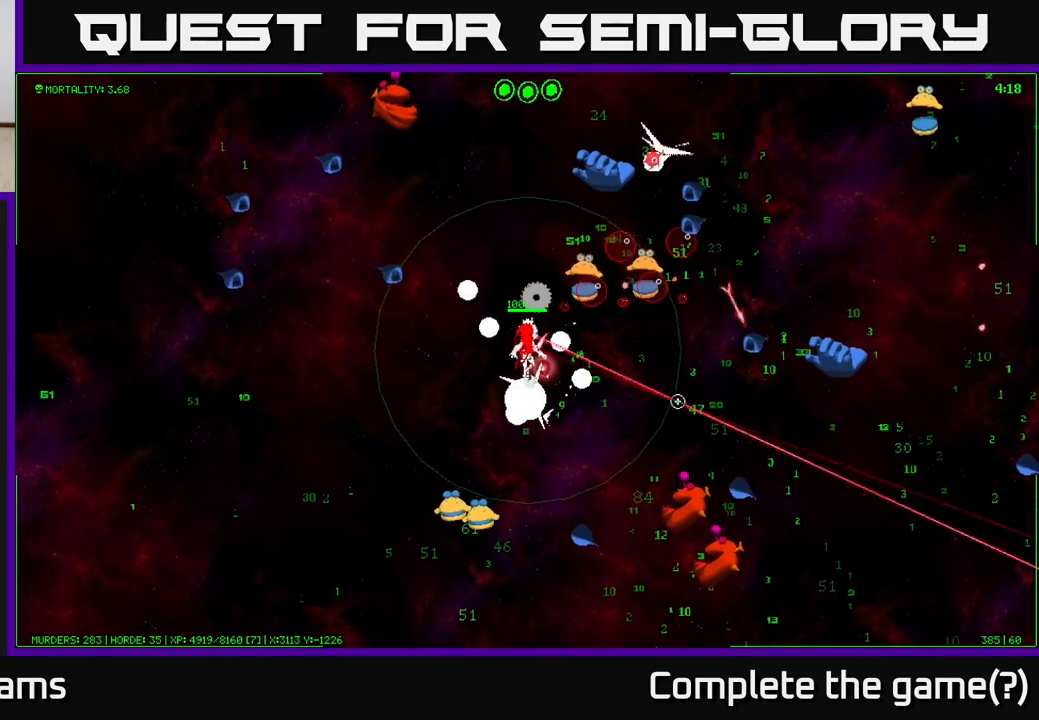
{"buttons": [], "left_stick": "up-left", "right_stick": "down", "events": [[183, "right_stick", "down-right"], [267, "left_stick", "up-left"], [300, "right_stick", "down"]]}
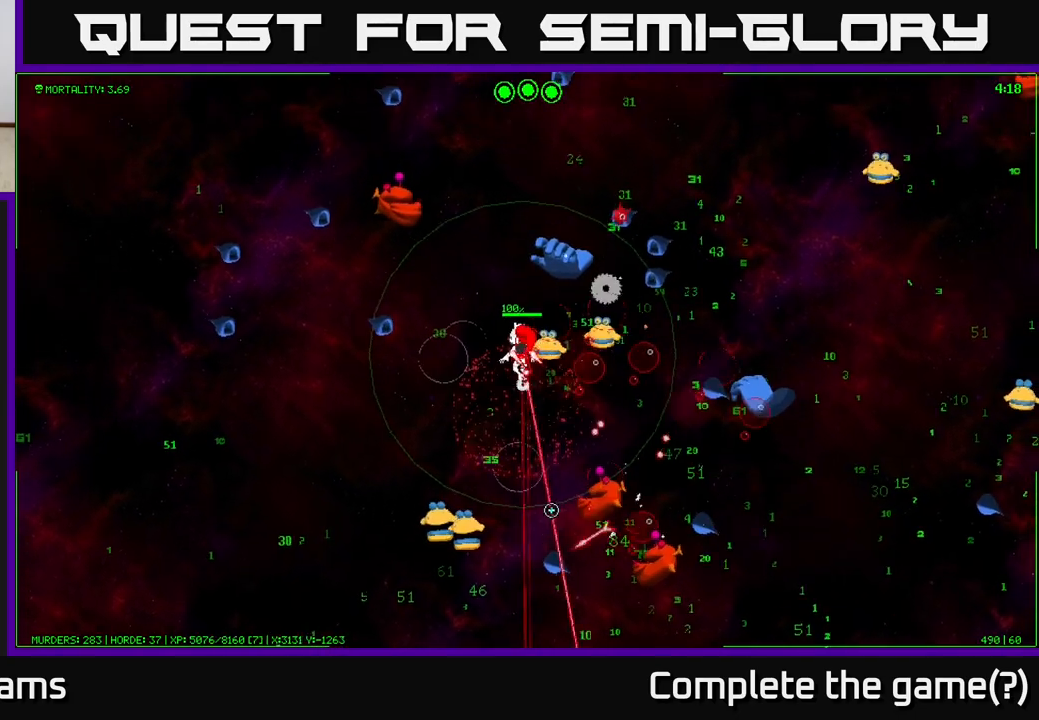
{"buttons": [], "left_stick": "up-right", "right_stick": "right", "events": [[50, "right_stick", "right"], [350, "left_stick", "up-right"]]}
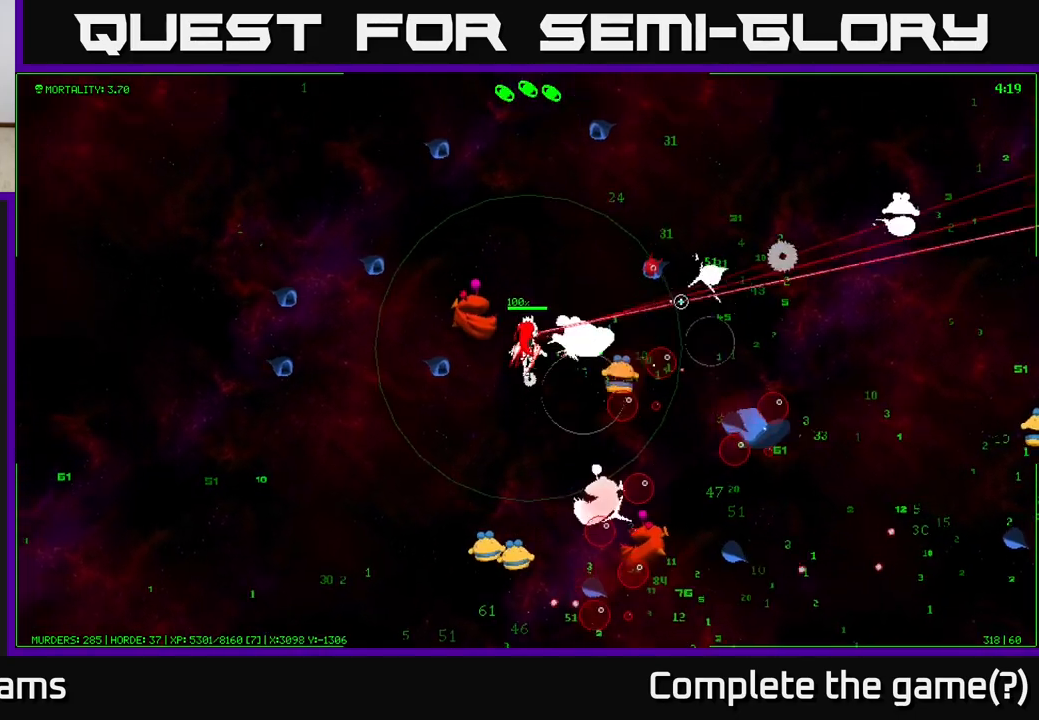
{"buttons": [], "left_stick": "up-right", "right_stick": "down-right", "events": [[133, "left_stick", "up"], [133, "right_stick", "down-right"], [483, "left_stick", "up-right"]]}
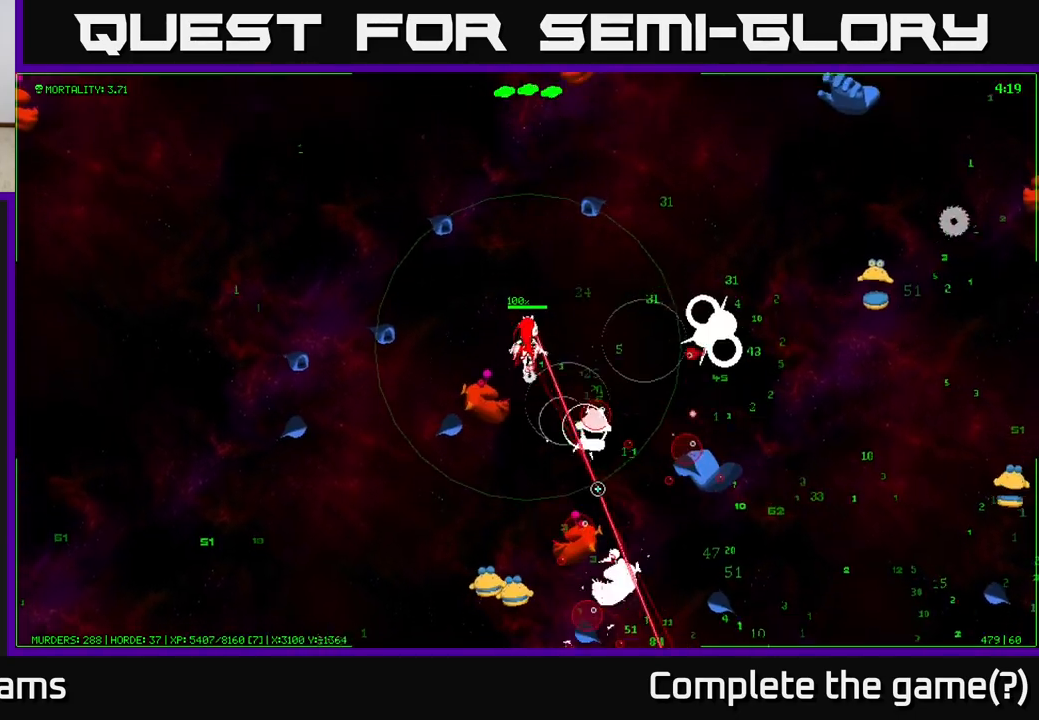
{"buttons": [], "left_stick": "right", "right_stick": "down", "events": [[250, "left_stick", "right"], [417, "right_stick", "down"]]}
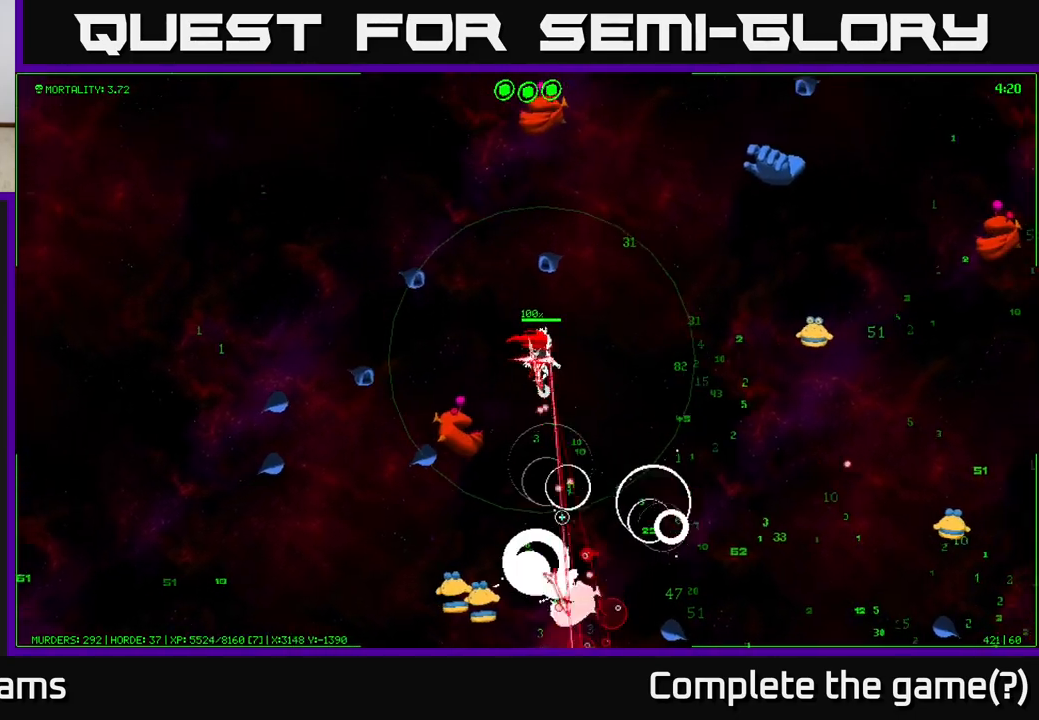
{"buttons": [], "left_stick": "right", "right_stick": "down", "events": []}